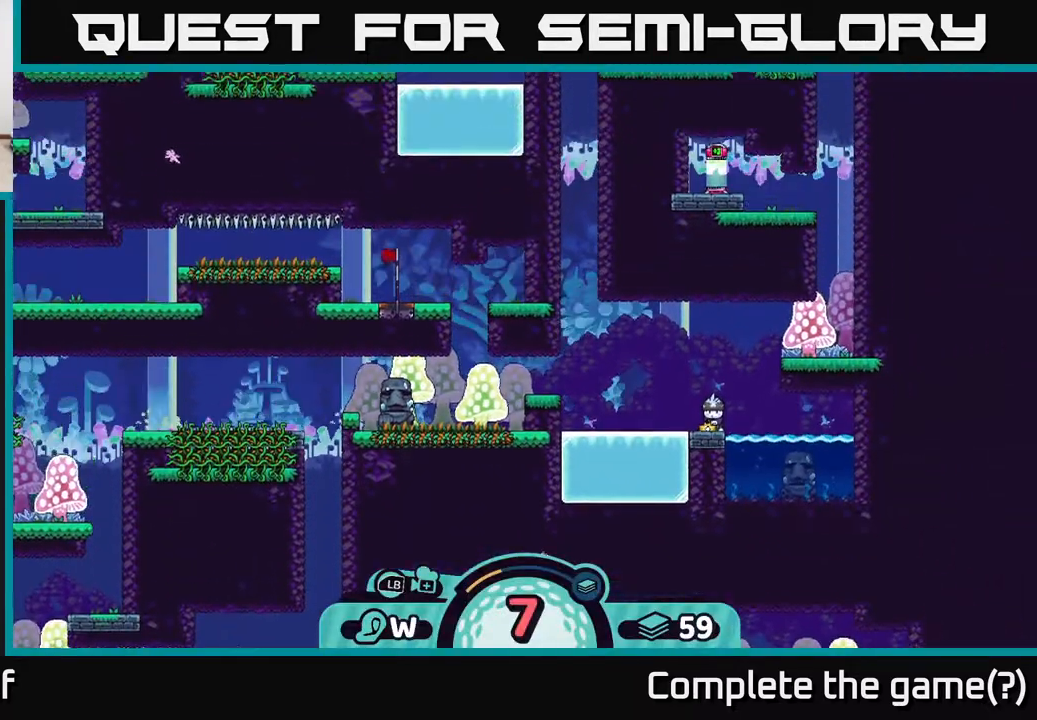
Gameplay with a controller (Xbox layout); each line is a JSON object with the inputs held at the frame after it. "events" lists button and stick changes between this image and that frame as [ms after this image, input, new state], when the widget could be followed in between.
{"buttons": [], "left_stick": "center", "right_stick": "center", "events": [[200, "right_stick", "center"]]}
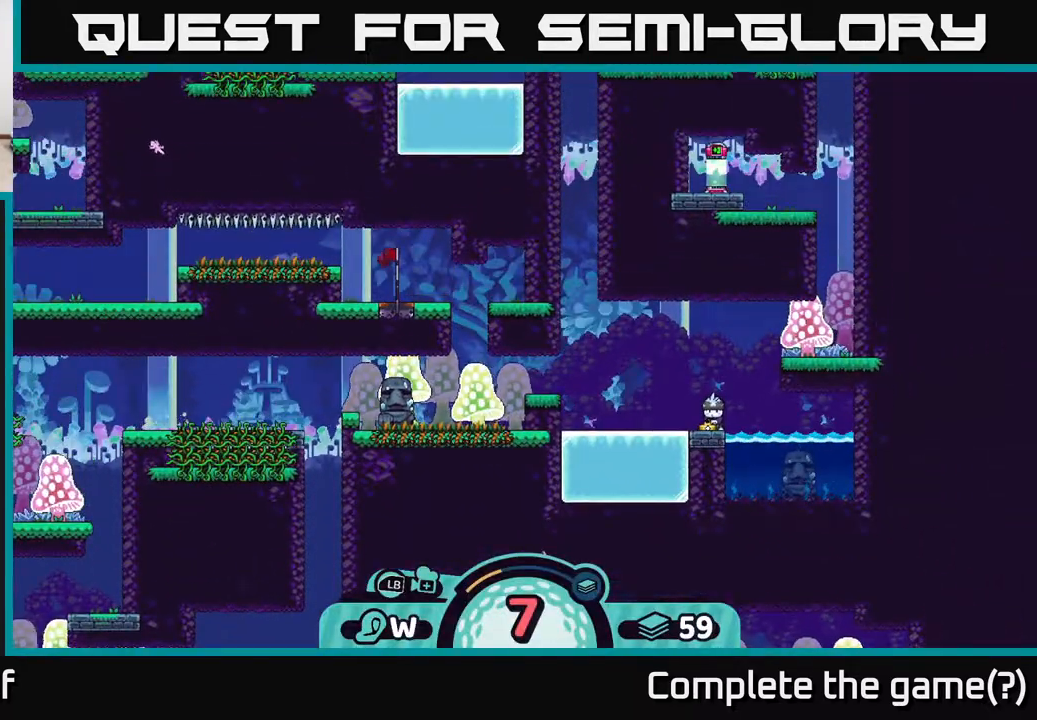
{"buttons": [], "left_stick": "center", "right_stick": "center", "events": []}
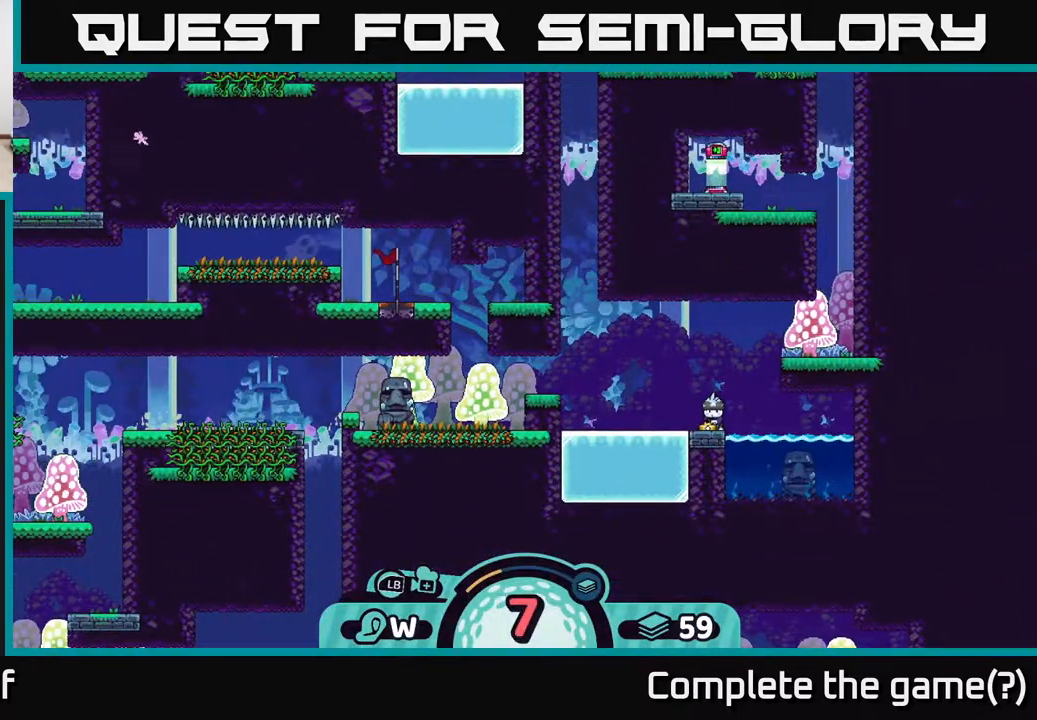
{"buttons": [], "left_stick": "center", "right_stick": "center", "events": []}
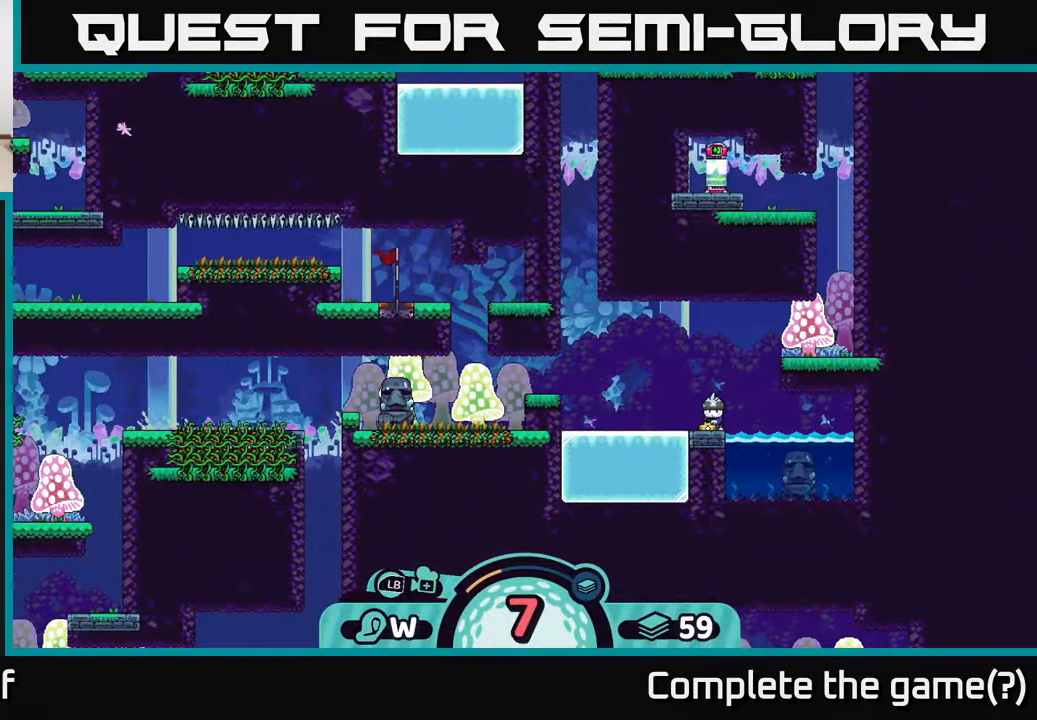
{"buttons": [], "left_stick": "center", "right_stick": "center", "events": []}
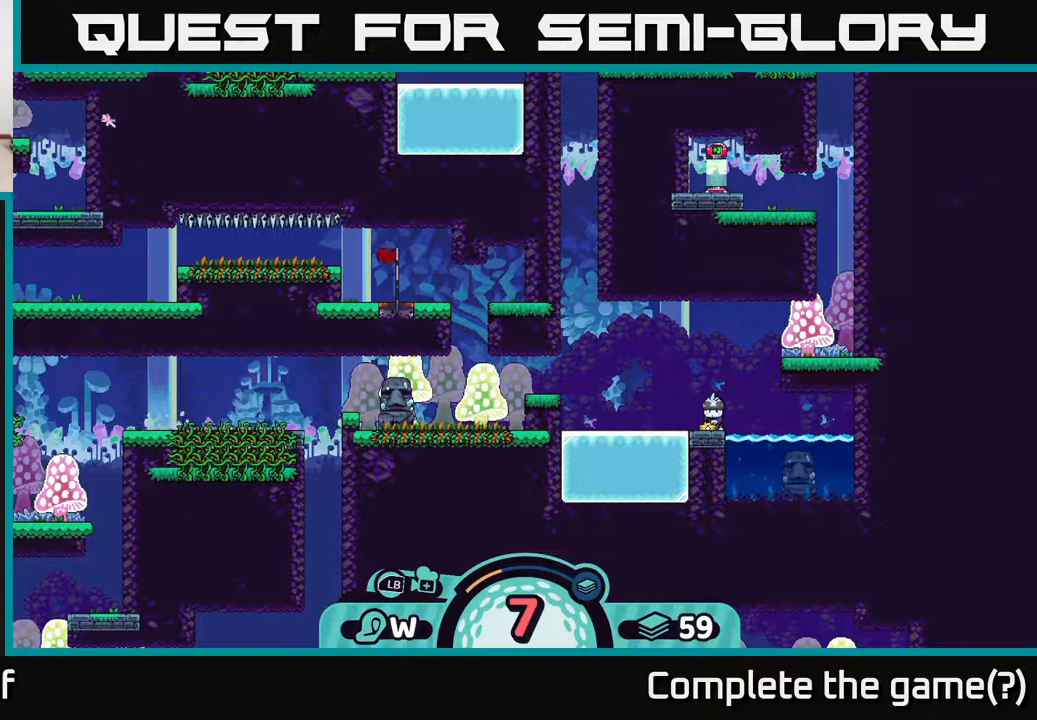
{"buttons": [], "left_stick": "center", "right_stick": "center", "events": []}
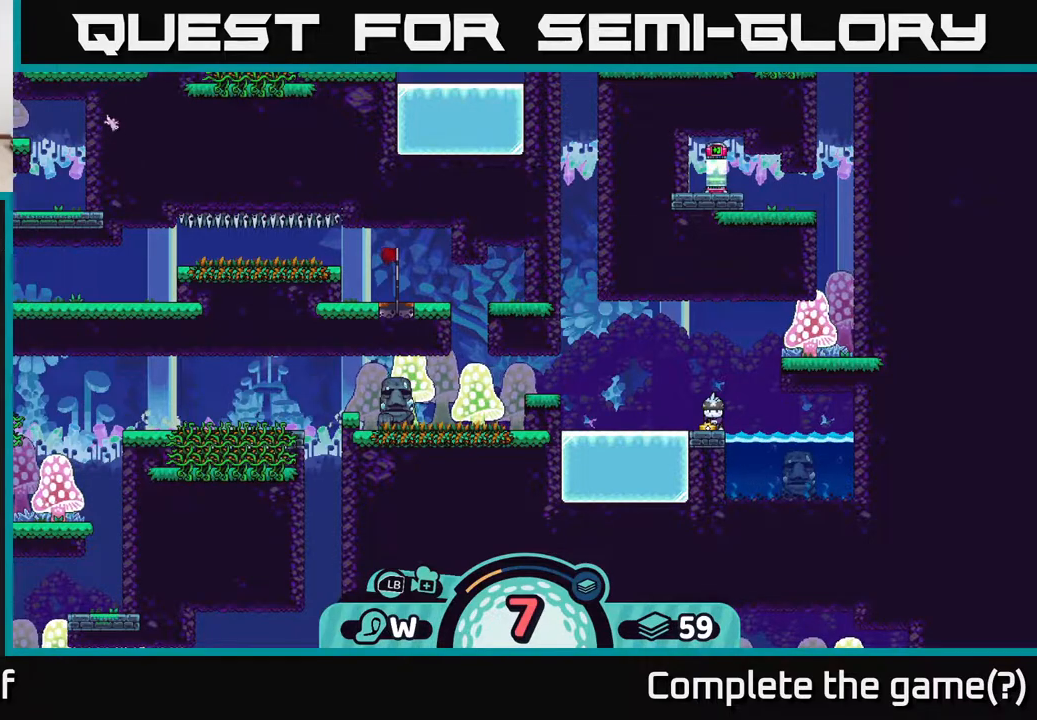
{"buttons": [], "left_stick": "center", "right_stick": "center", "events": []}
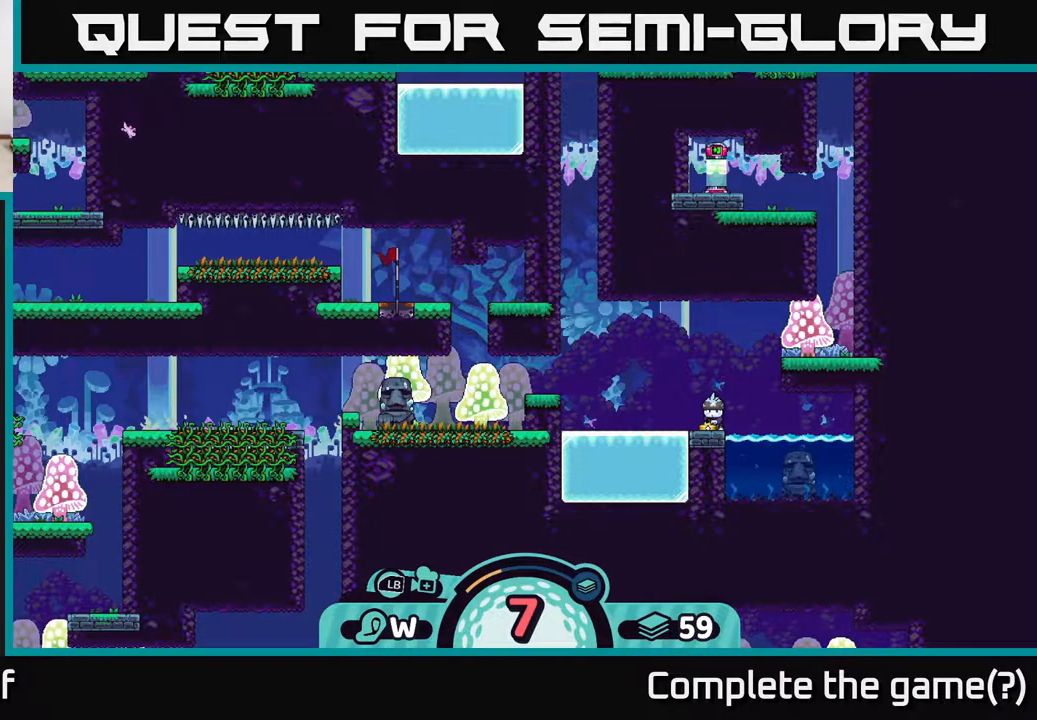
{"buttons": [], "left_stick": "center", "right_stick": "center", "events": []}
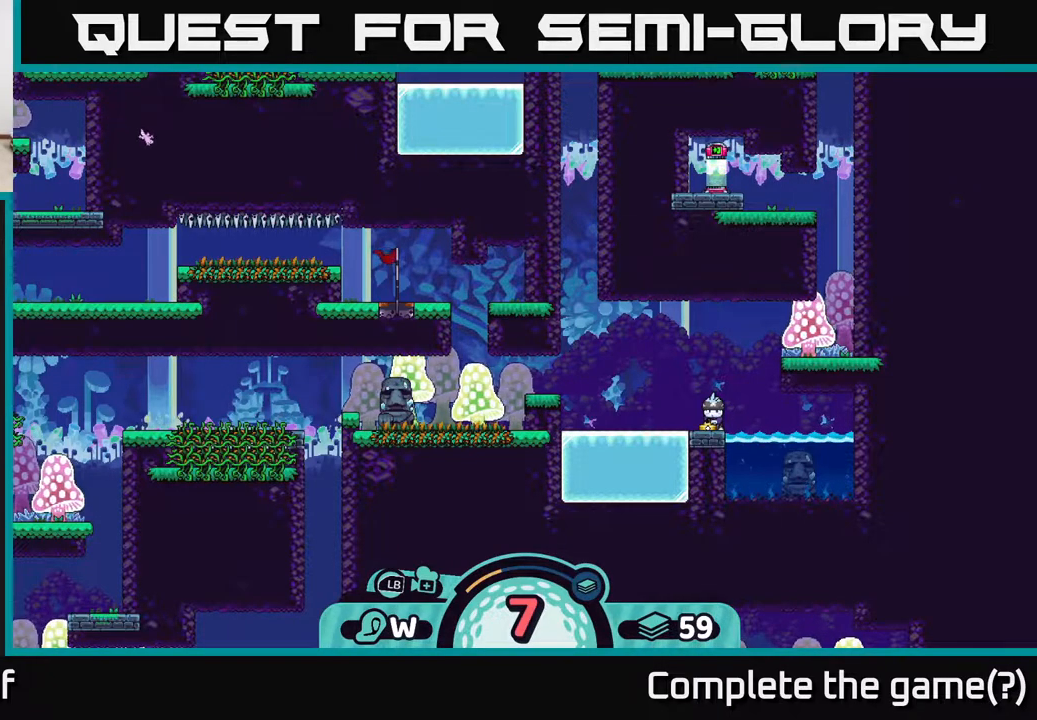
{"buttons": [], "left_stick": "center", "right_stick": "center", "events": []}
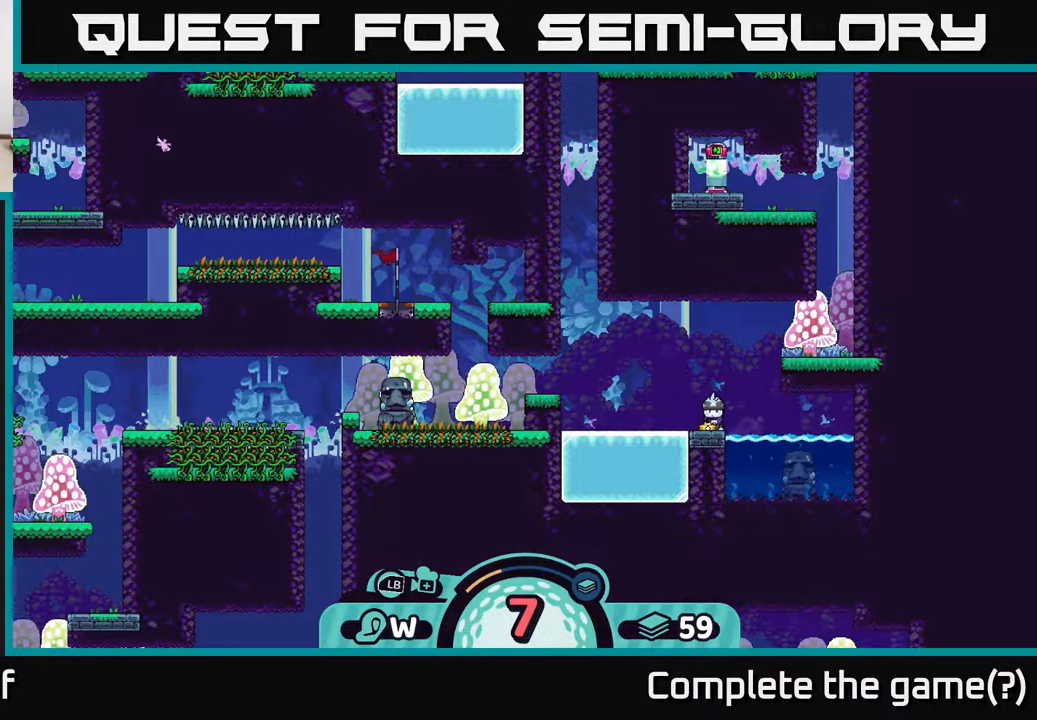
{"buttons": [], "left_stick": "center", "right_stick": "center", "events": []}
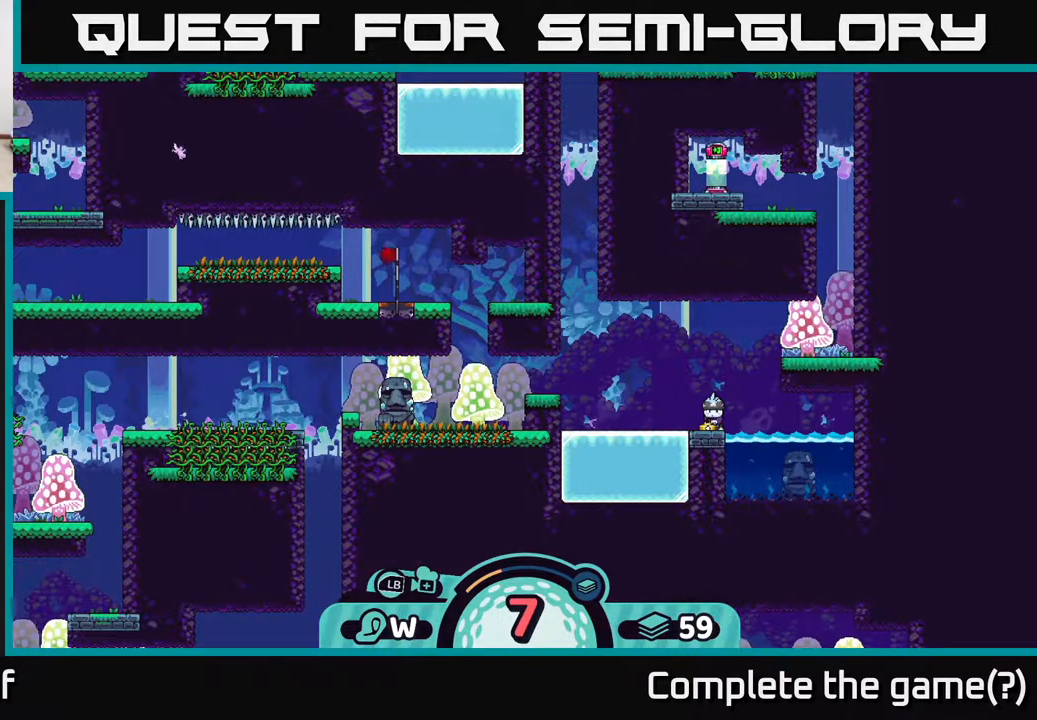
{"buttons": [], "left_stick": "center", "right_stick": "down-left", "events": [[450, "right_stick", "down-left"]]}
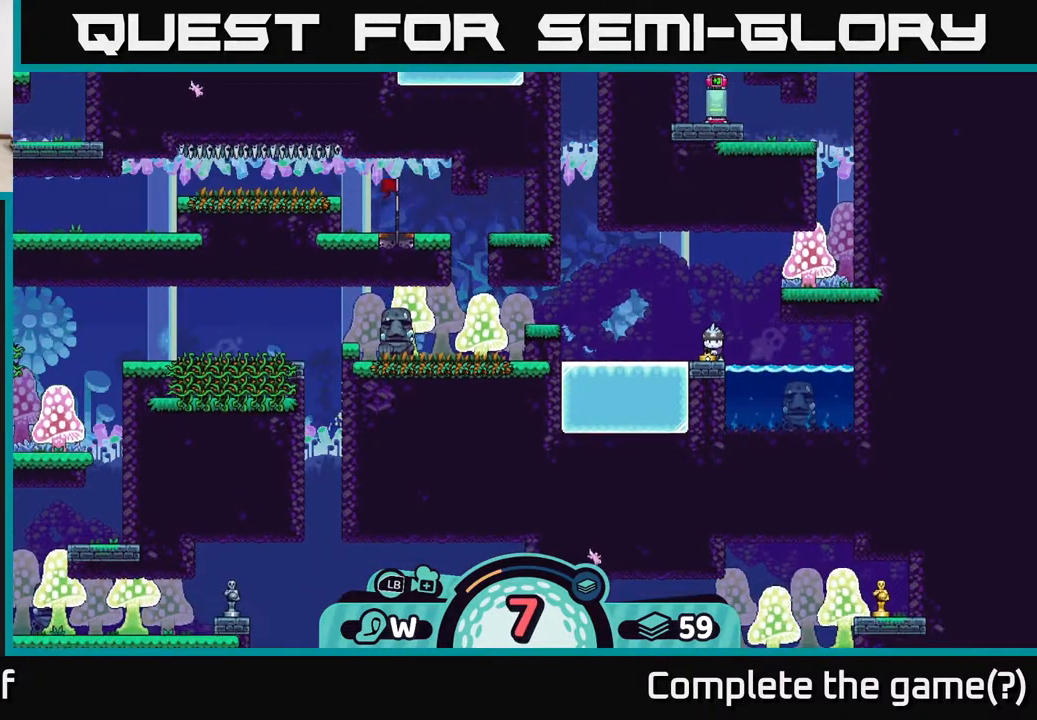
{"buttons": [], "left_stick": "center", "right_stick": "down-left", "events": []}
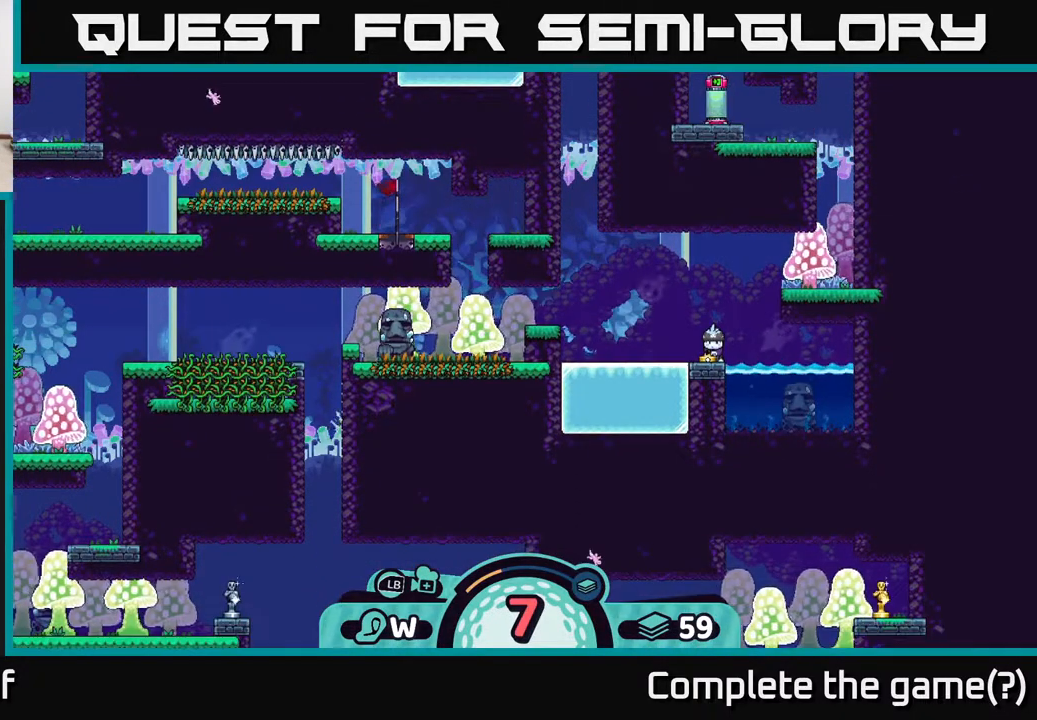
{"buttons": [], "left_stick": "center", "right_stick": "center", "events": [[183, "right_stick", "center"], [317, "B", "down"], [367, "B", "up"]]}
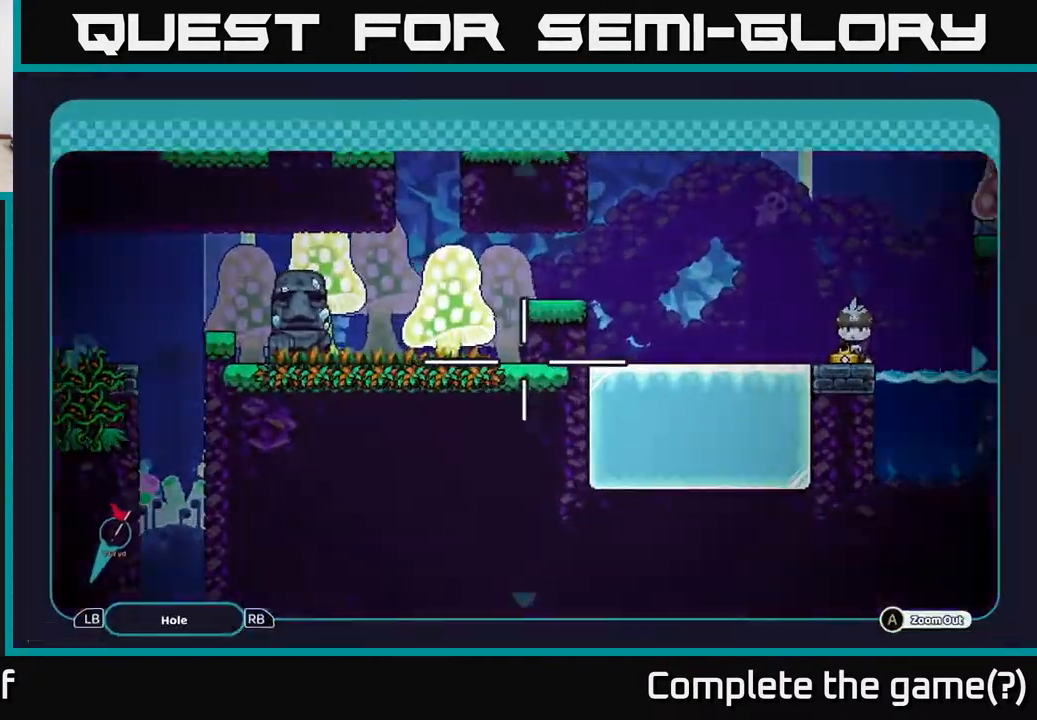
{"buttons": ["A"], "left_stick": "down-left", "right_stick": "center", "events": [[150, "A", "down"], [350, "left_stick", "down-left"]]}
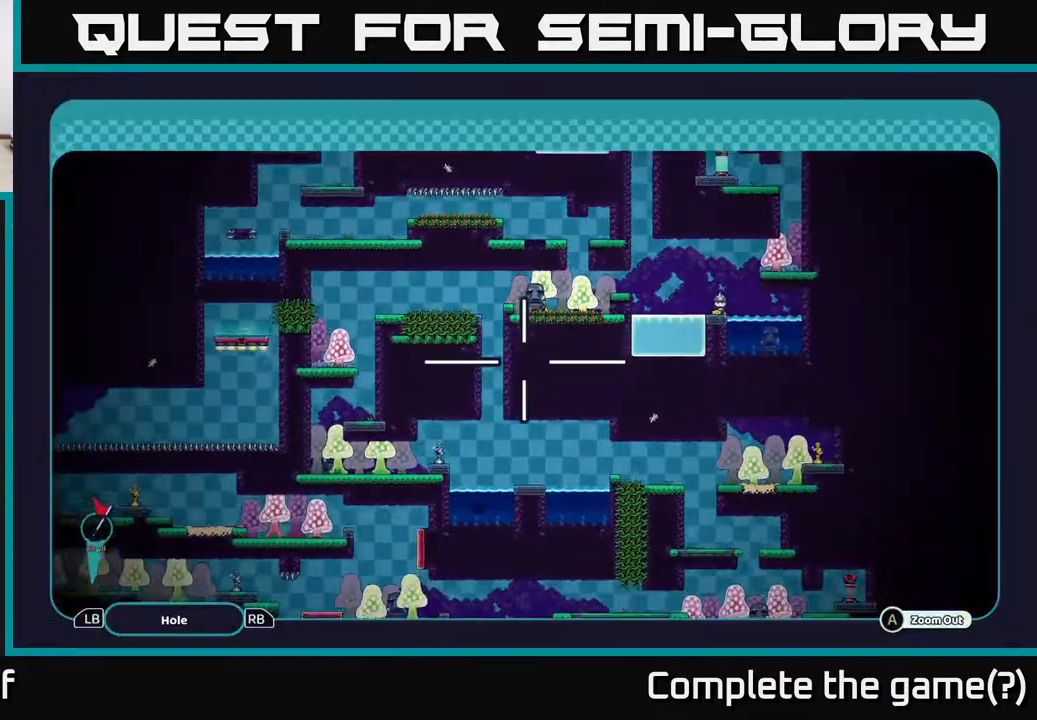
{"buttons": ["A"], "left_stick": "down-left", "right_stick": "center", "events": []}
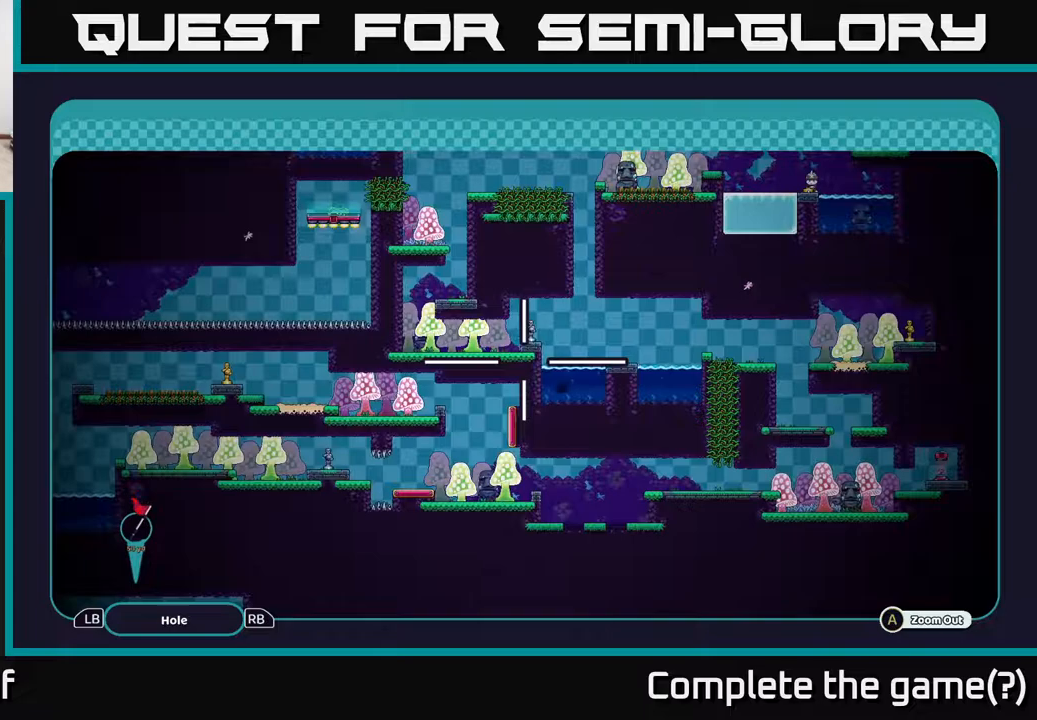
{"buttons": ["A"], "left_stick": "down", "right_stick": "center", "events": [[500, "left_stick", "down"]]}
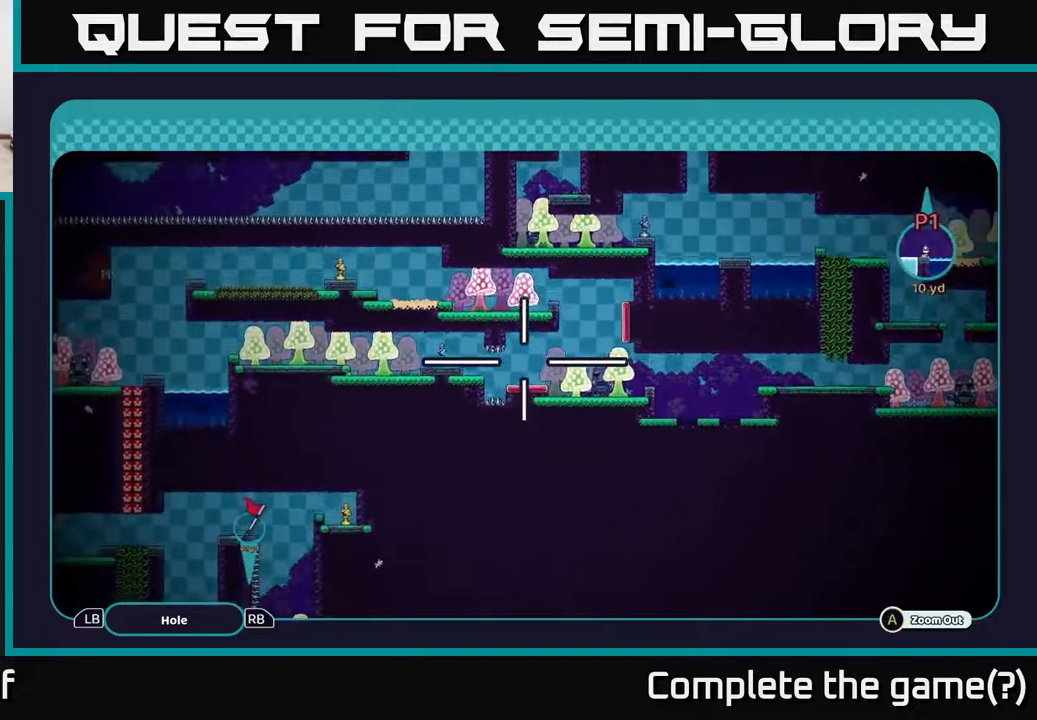
{"buttons": ["A"], "left_stick": "down", "right_stick": "center", "events": []}
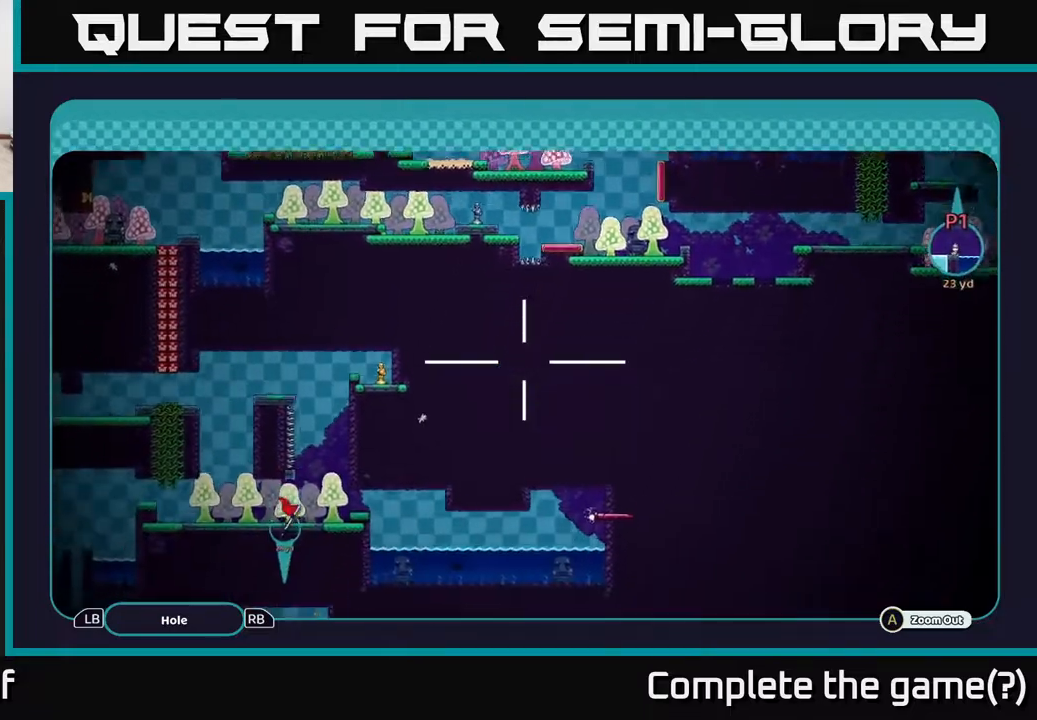
{"buttons": ["A"], "left_stick": "down", "right_stick": "center", "events": []}
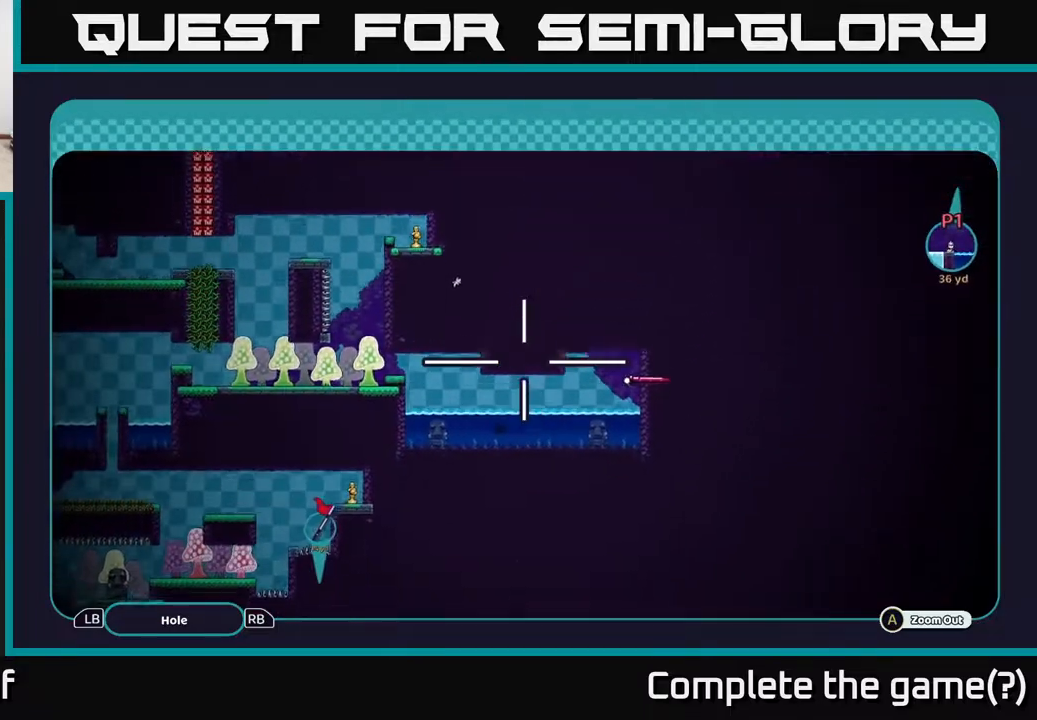
{"buttons": ["A"], "left_stick": "down", "right_stick": "center", "events": []}
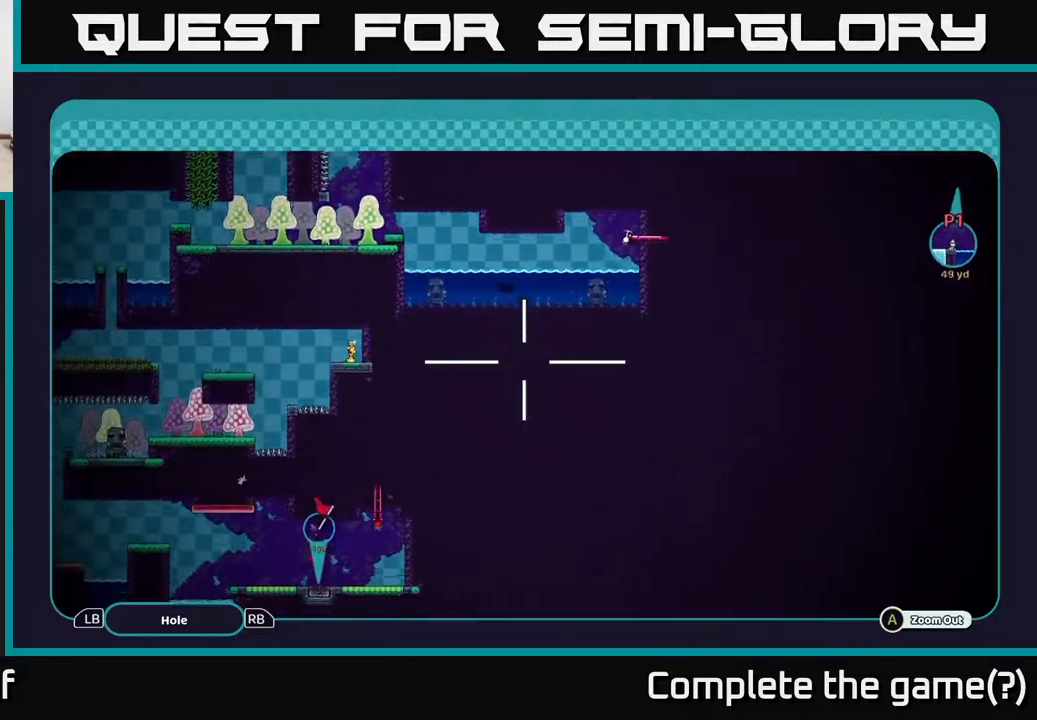
{"buttons": ["A"], "left_stick": "center", "right_stick": "center", "events": [[433, "left_stick", "center"]]}
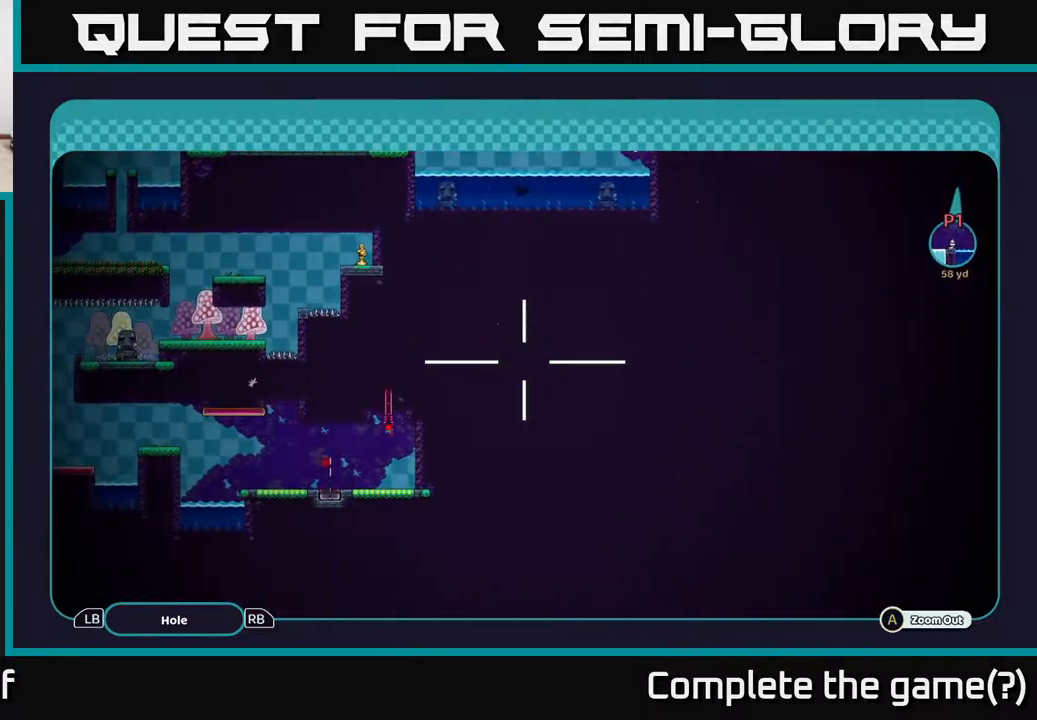
{"buttons": ["A"], "left_stick": "center", "right_stick": "center", "events": []}
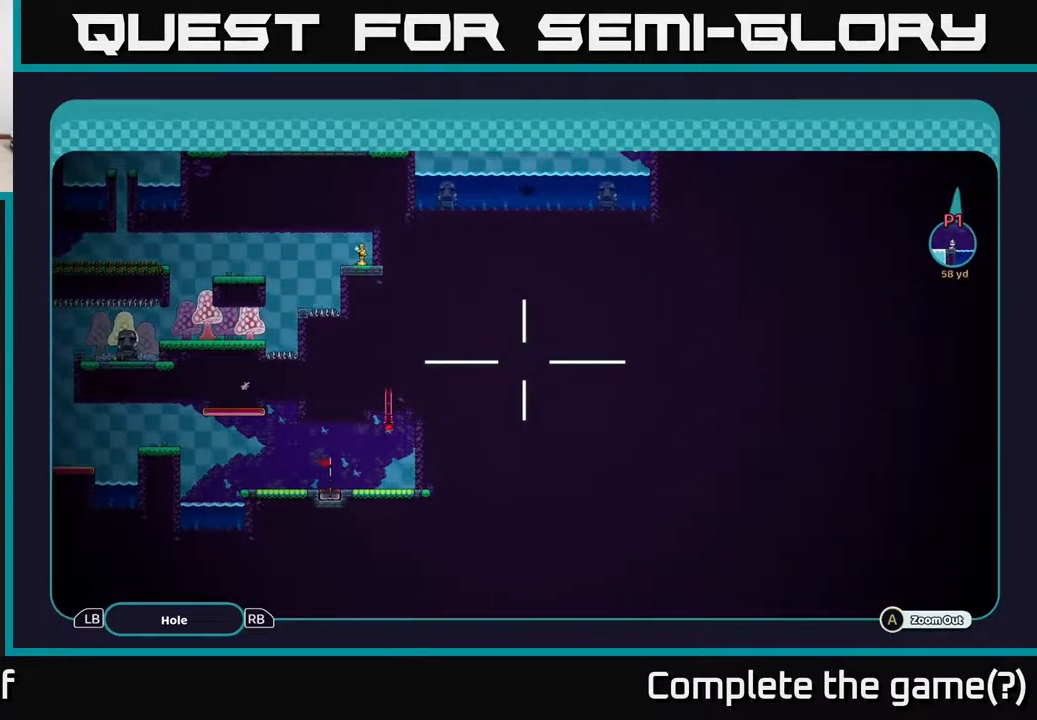
{"buttons": ["A"], "left_stick": "center", "right_stick": "center", "events": []}
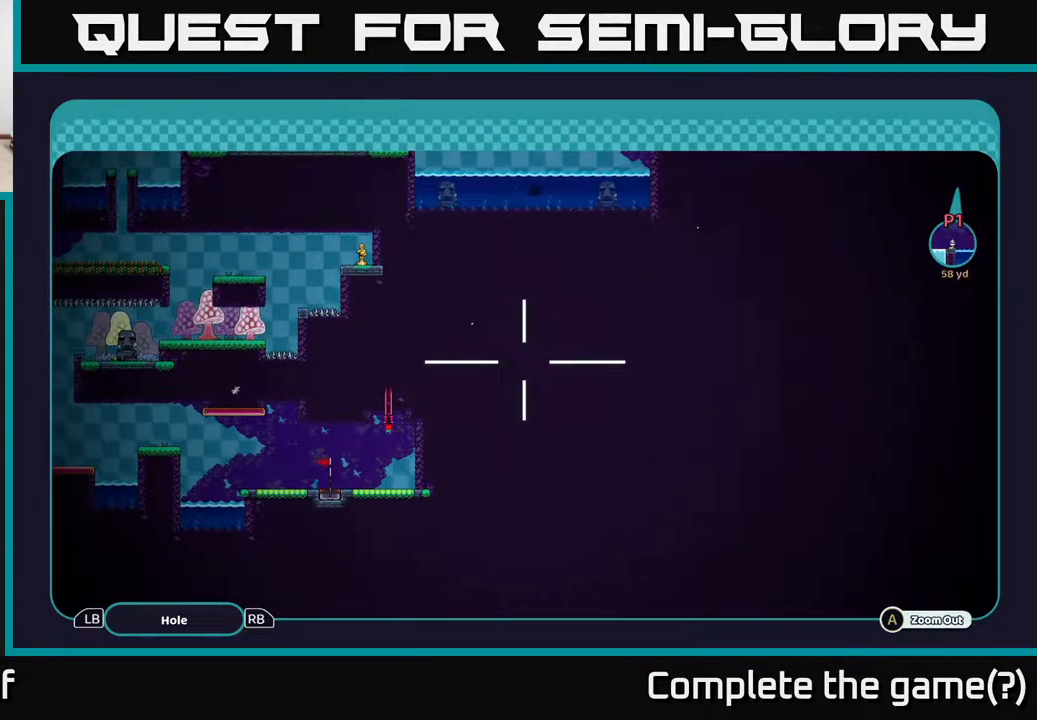
{"buttons": ["A"], "left_stick": "up", "right_stick": "center", "events": [[200, "left_stick", "up"]]}
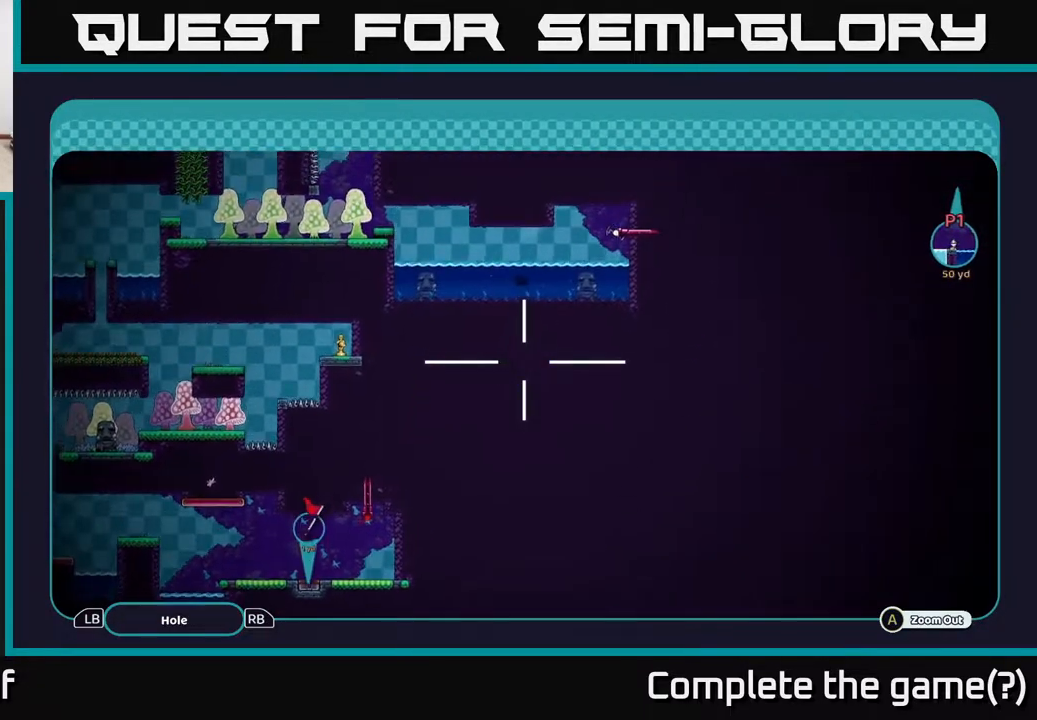
{"buttons": ["A"], "left_stick": "up-right", "right_stick": "center", "events": [[117, "left_stick", "up-right"]]}
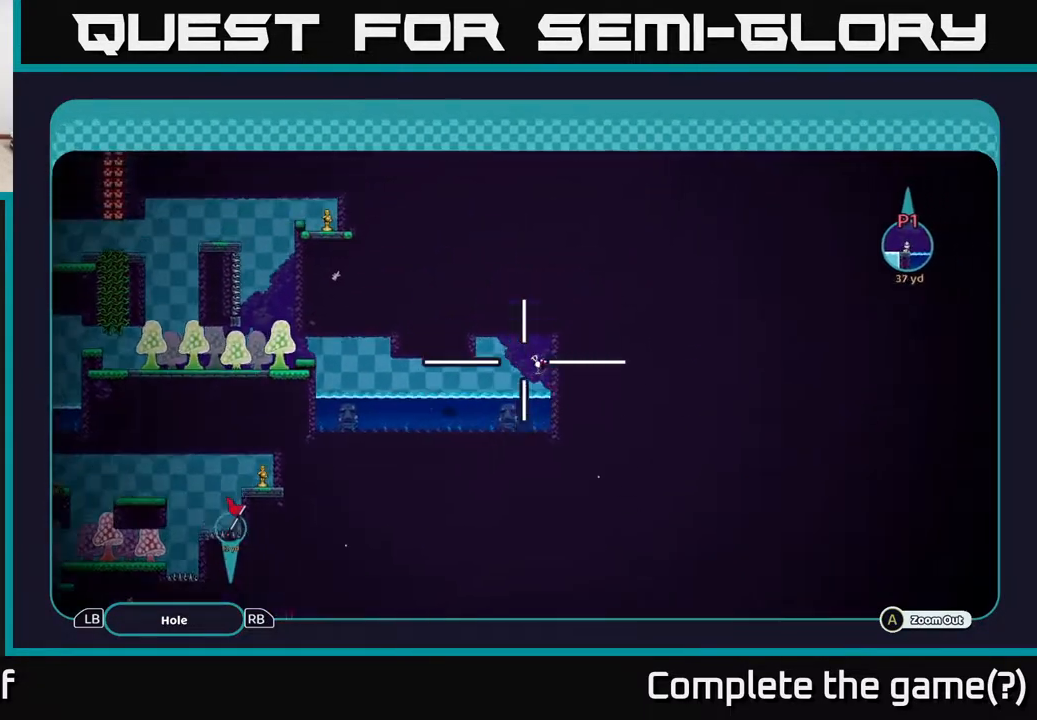
{"buttons": ["A"], "left_stick": "up-right", "right_stick": "center", "events": []}
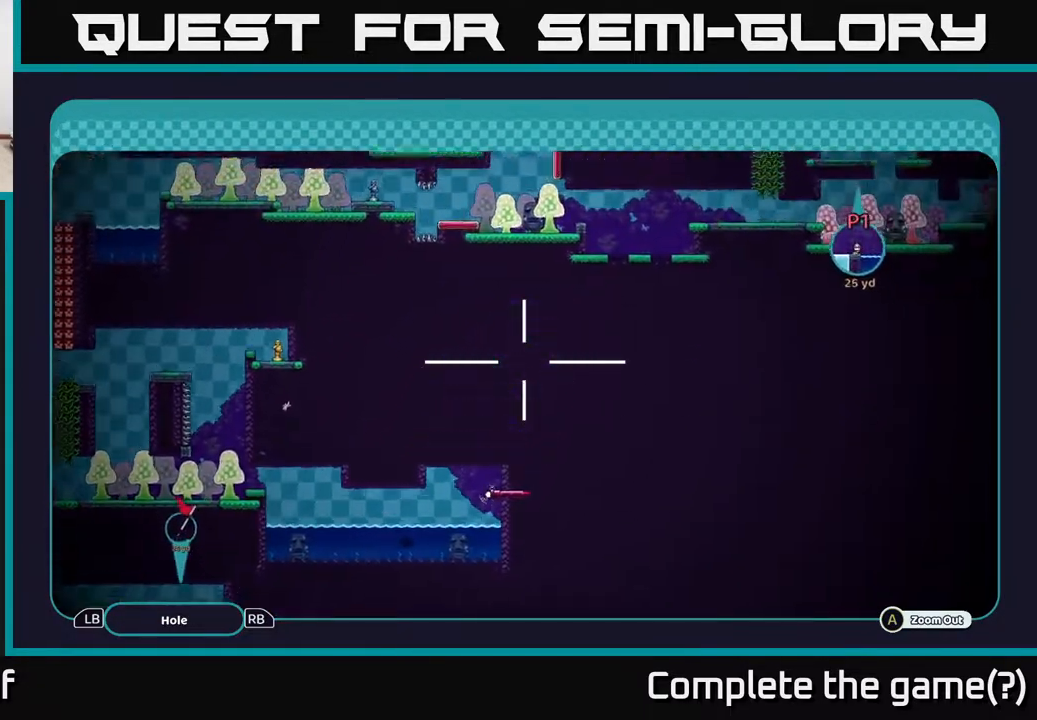
{"buttons": ["A"], "left_stick": "up-right", "right_stick": "center", "events": []}
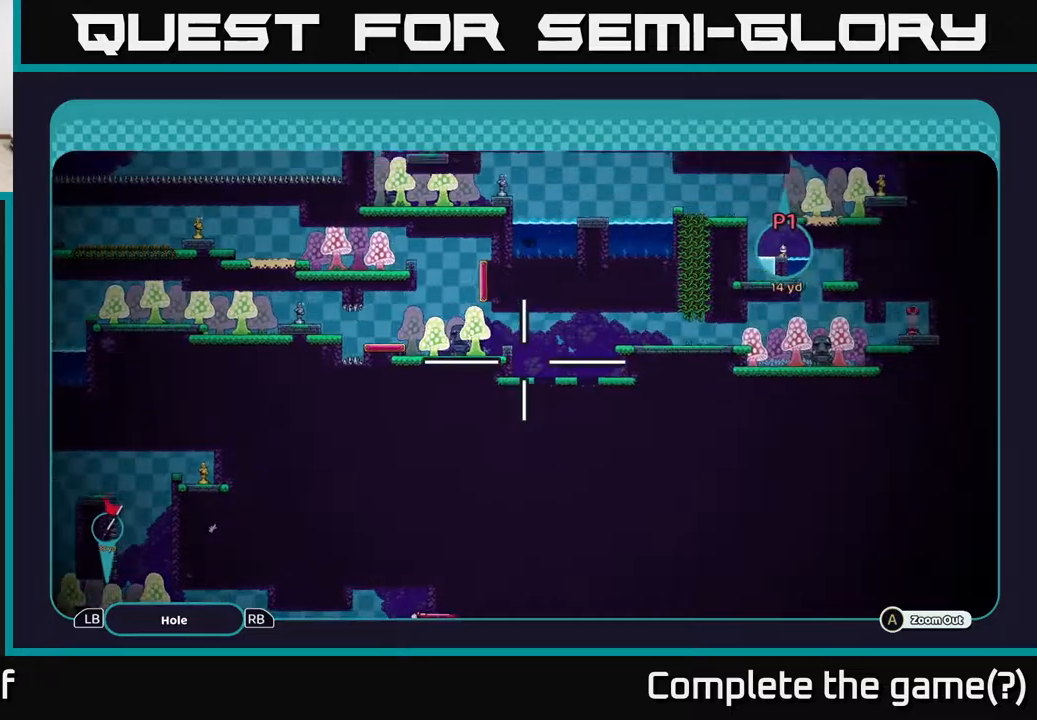
{"buttons": ["A"], "left_stick": "up-right", "right_stick": "center", "events": [[67, "left_stick", "up"], [317, "left_stick", "up-right"]]}
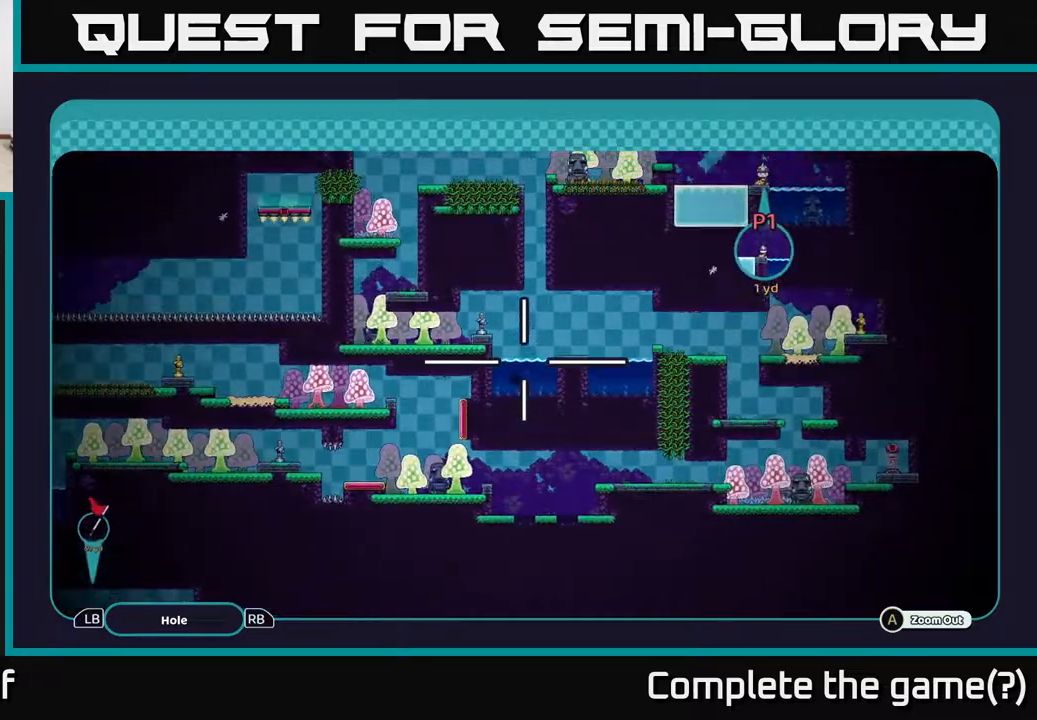
{"buttons": ["A"], "left_stick": "up", "right_stick": "center", "events": [[50, "left_stick", "up-left"], [167, "left_stick", "up"]]}
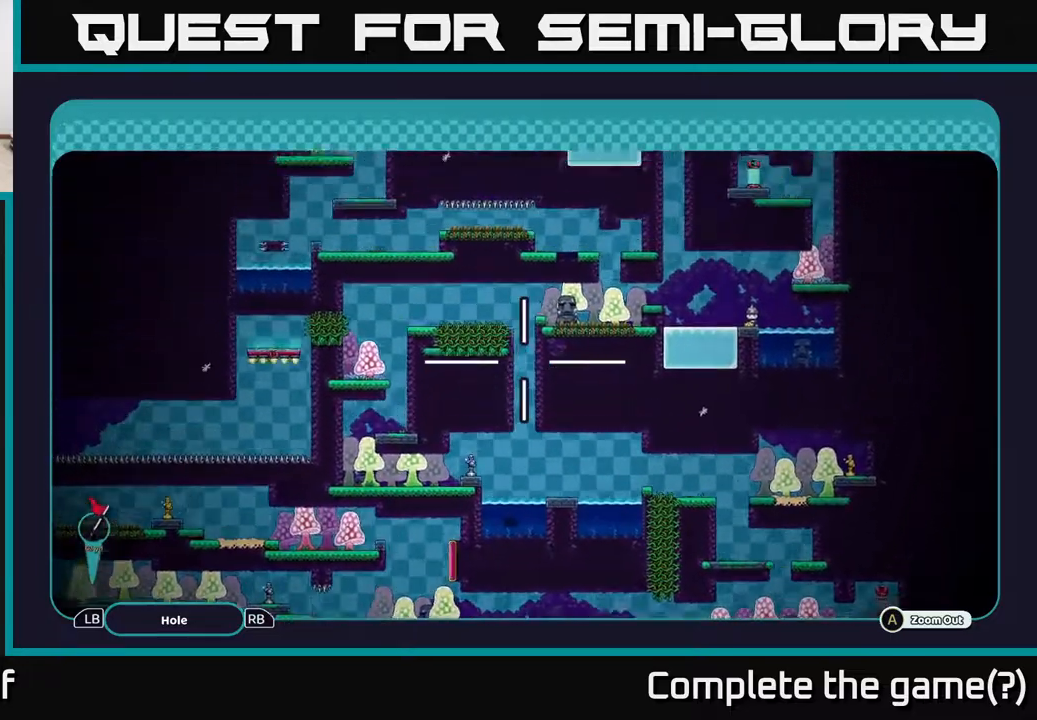
{"buttons": ["A"], "left_stick": "up-right", "right_stick": "center", "events": [[483, "left_stick", "up-right"]]}
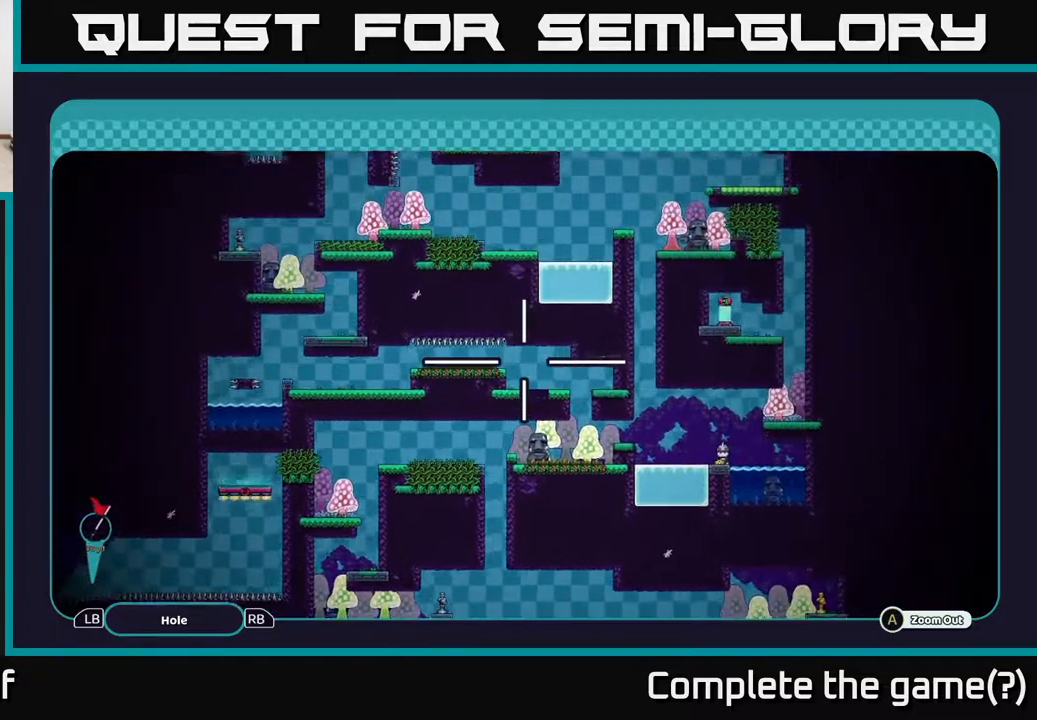
{"buttons": [], "left_stick": "center", "right_stick": "center", "events": [[133, "left_stick", "center"], [483, "A", "up"]]}